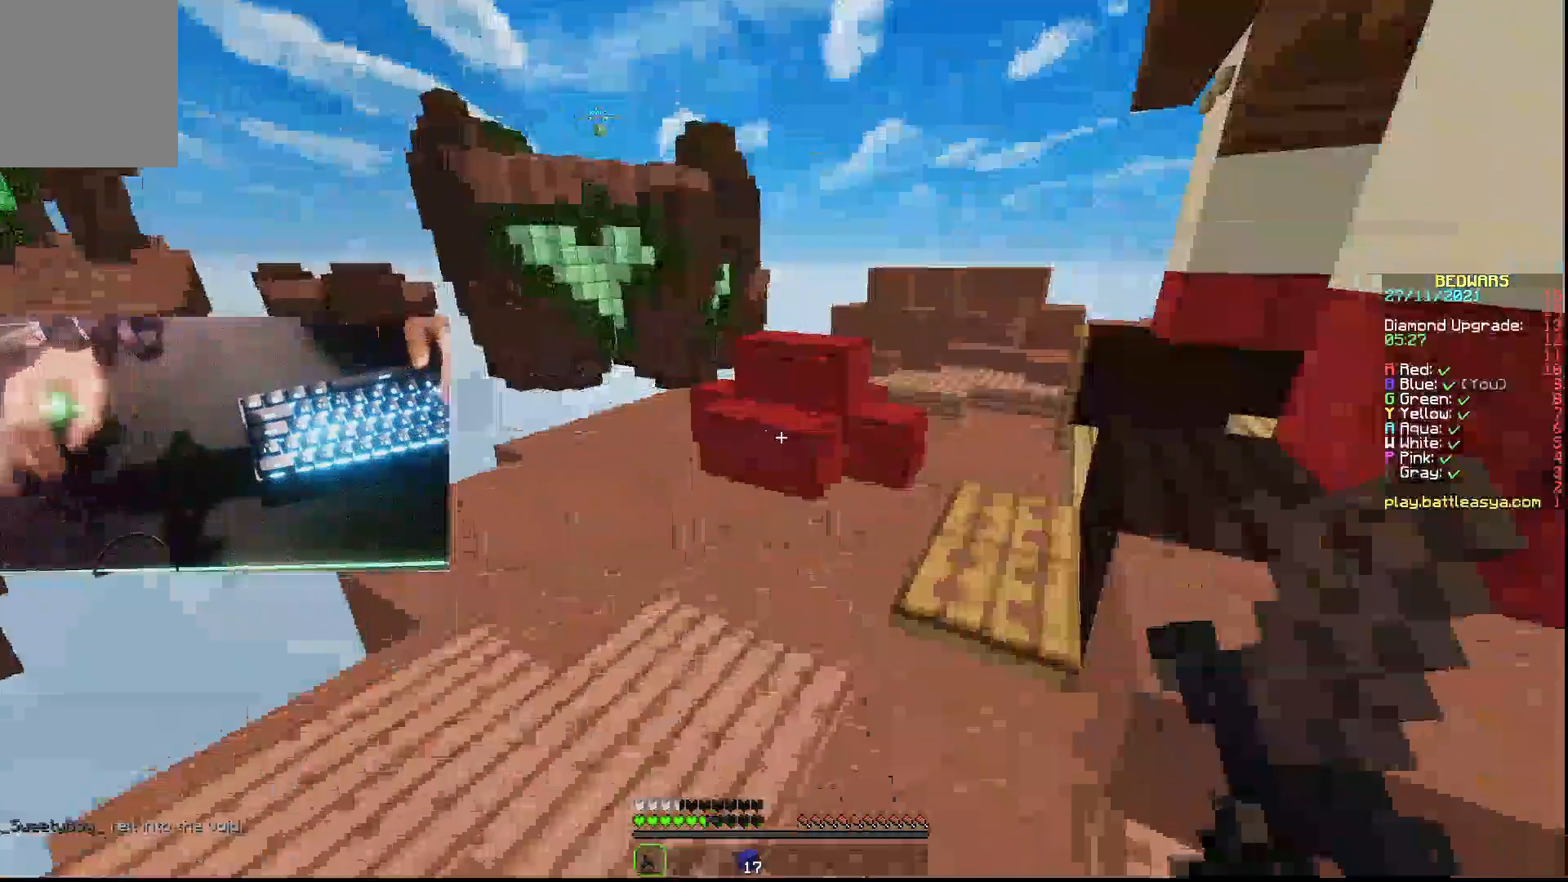
Gameplay with keyboard and mouse; each line is a JSON object with the keys and mouse buttons held at the frame after it. "events" lists presses ("down") and releases ("up") of "a", "d", "s", "w", "mouse_left" and "mouse_right" between this image and that frame as [ms after this image, input, new state], when the widget could be followed in between. "mouse_left", "mouse_right" = the "left", "right" buttons of the "mouse" list. No other keys are recorded. Fast repeated clicks can show as one long hold. Not read: mouse_move.
{"keys": ["w"], "mouse": ["left"], "events": [[500, "mouse_left", "down"]]}
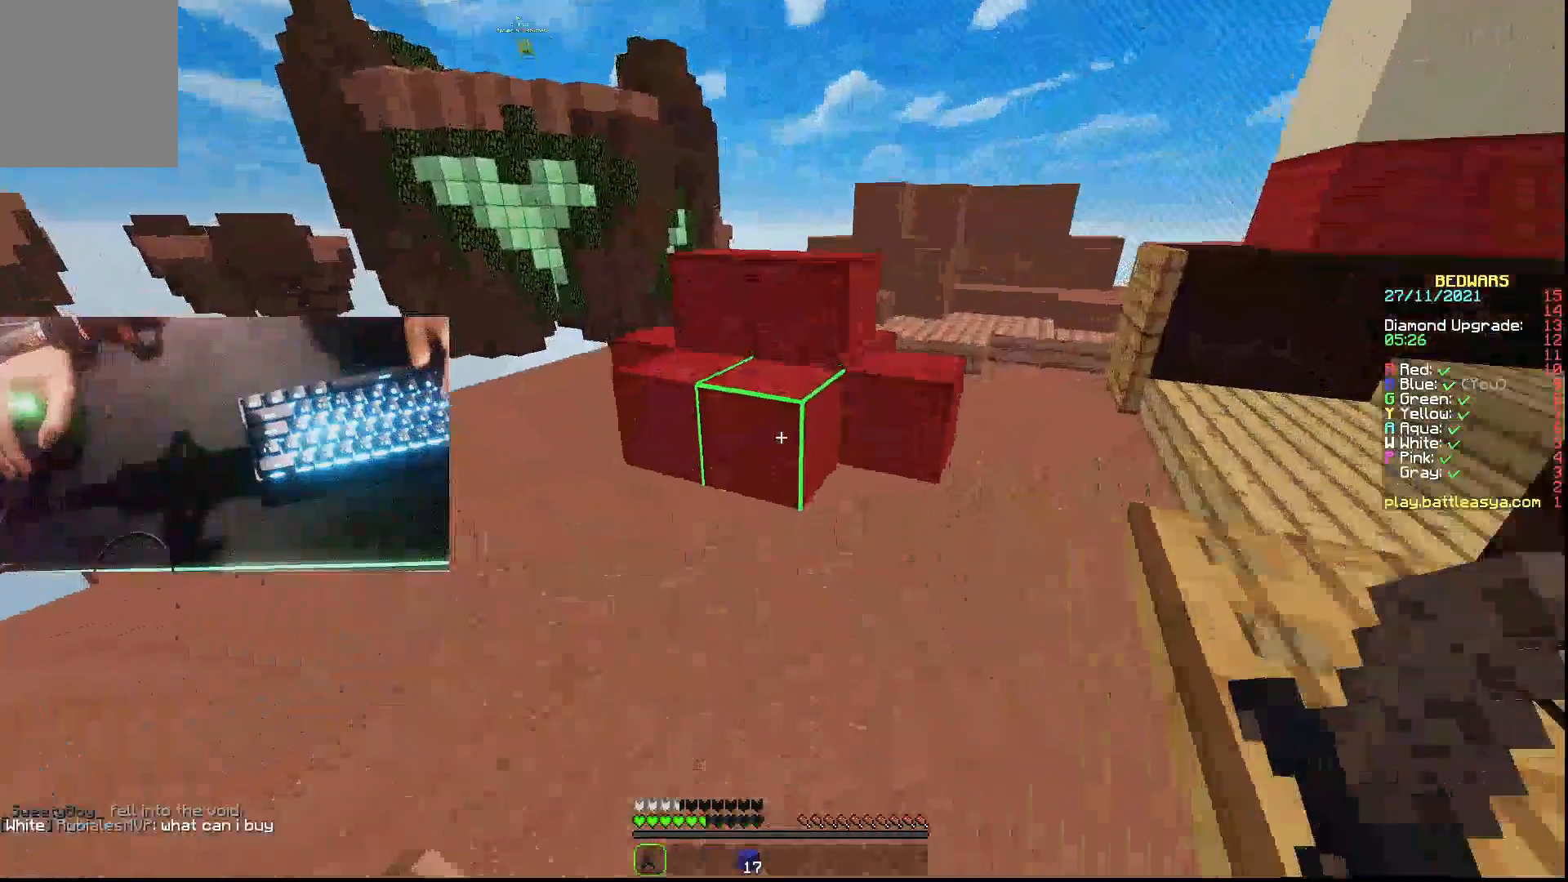
{"keys": [], "mouse": ["left"], "events": [[300, "w", "up"]]}
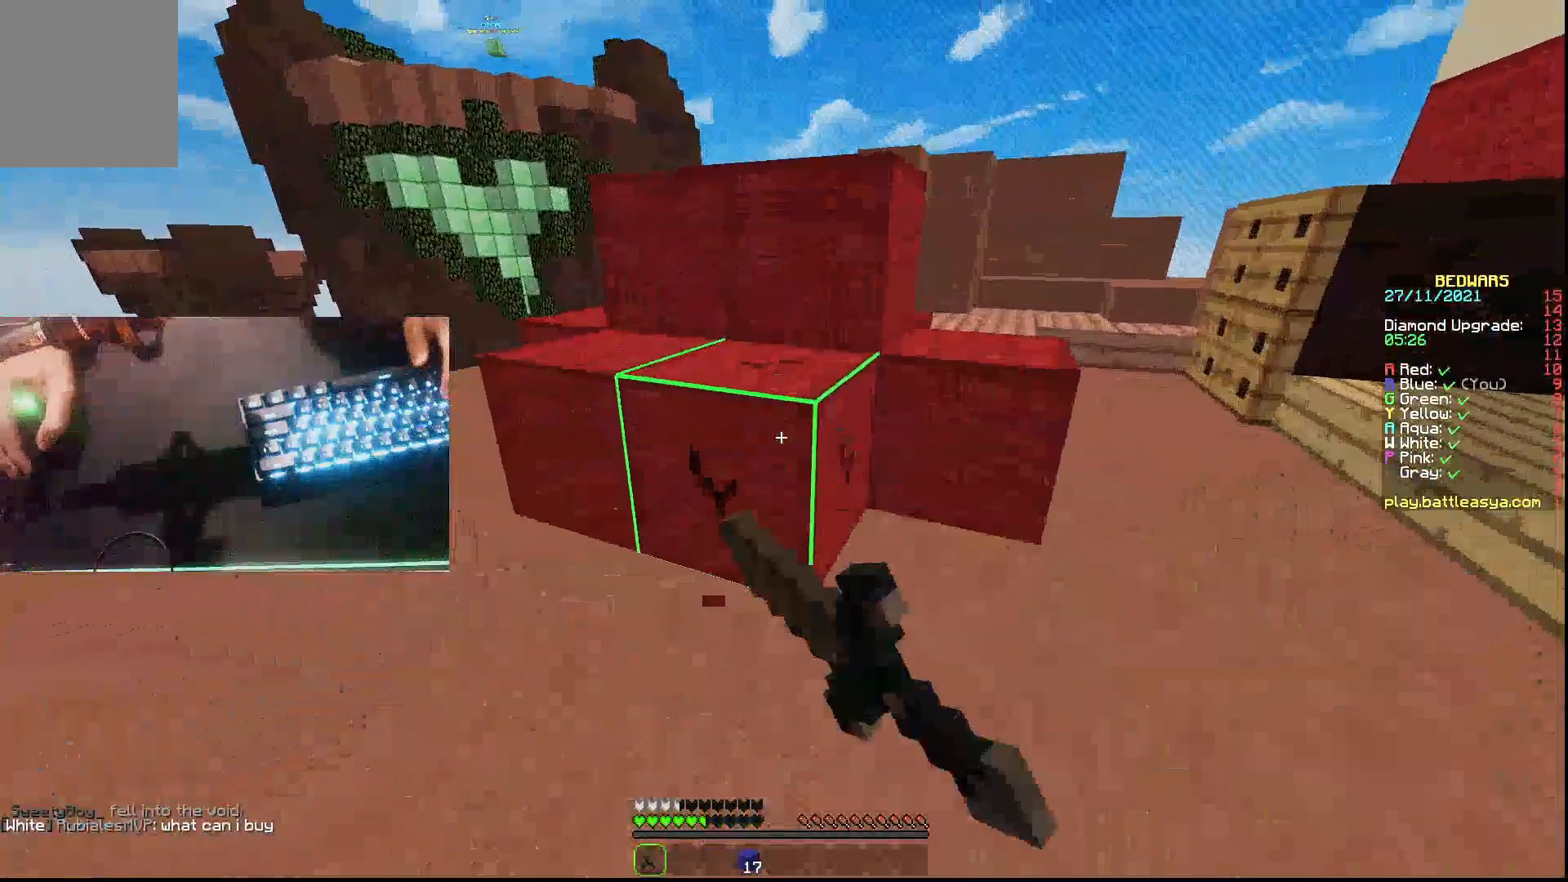
{"keys": [], "mouse": ["left"], "events": []}
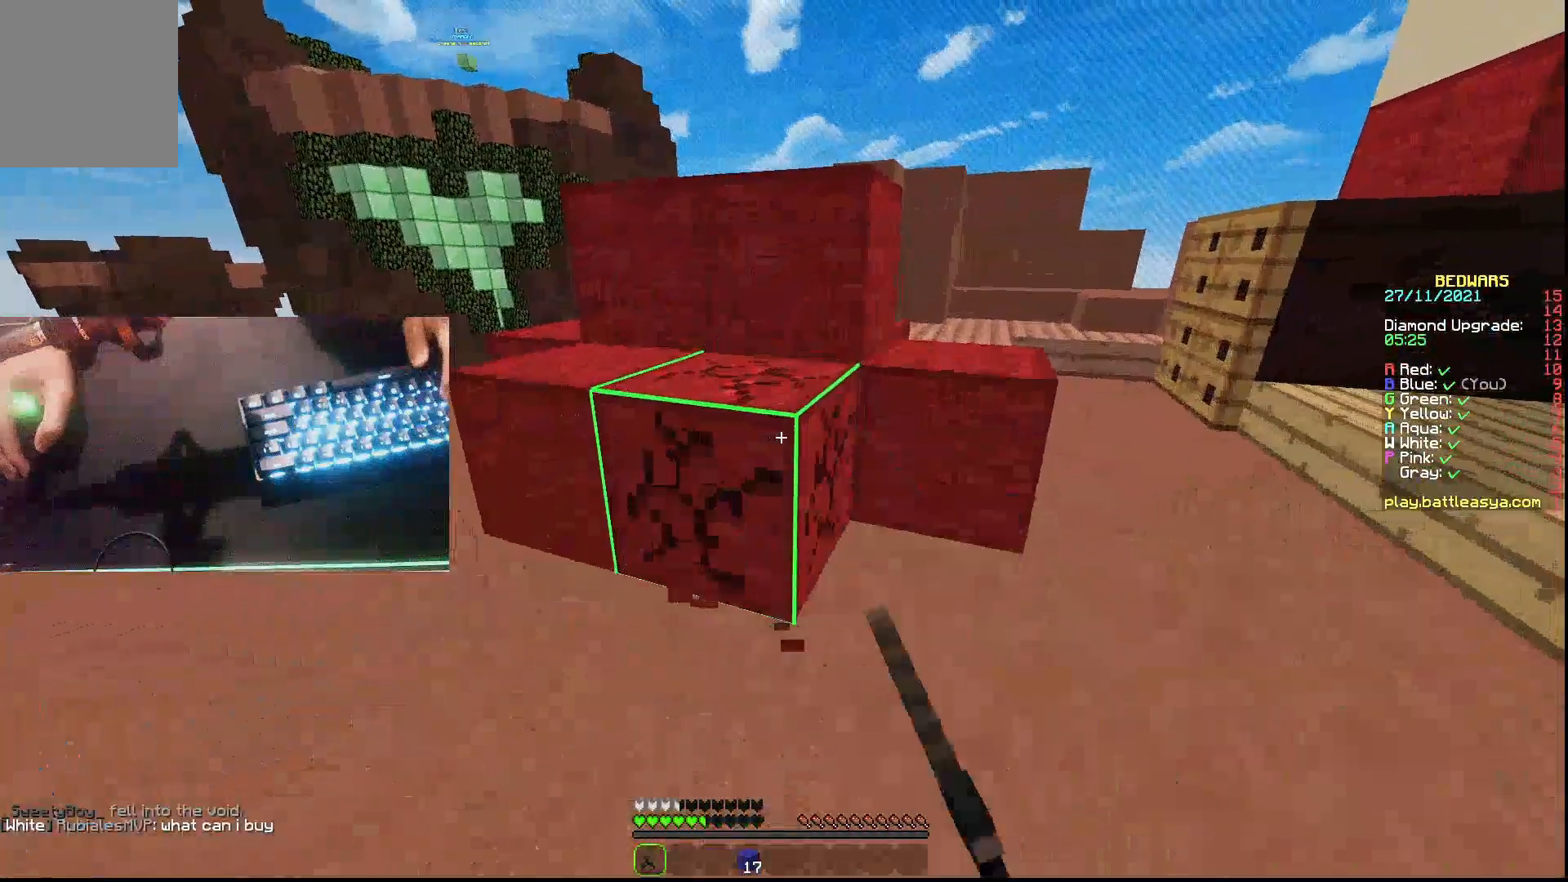
{"keys": [], "mouse": ["left"], "events": []}
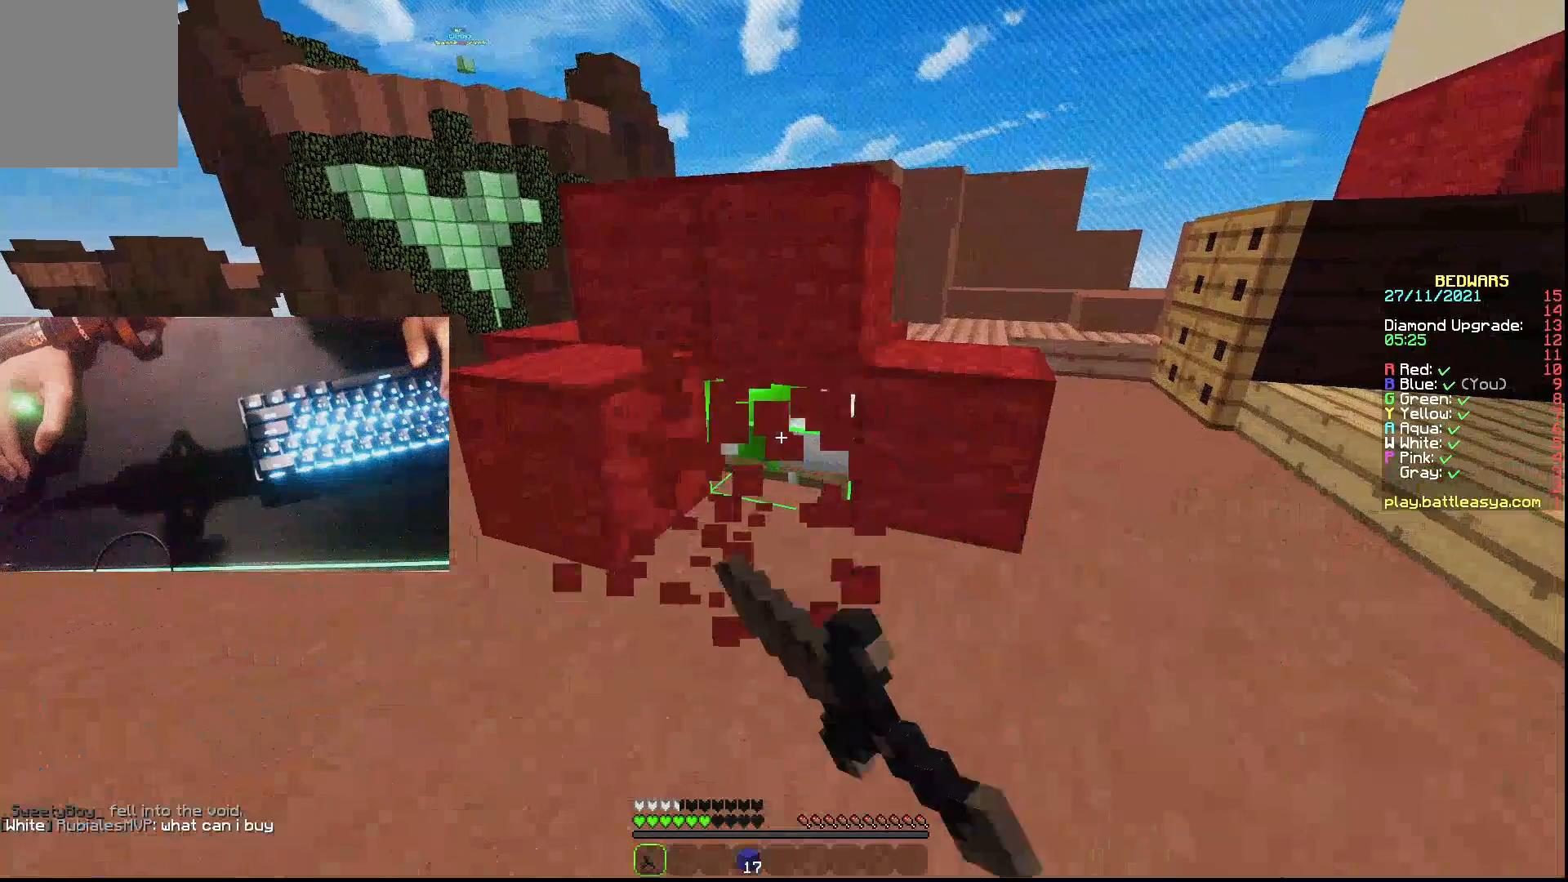
{"keys": [], "mouse": ["left"], "events": []}
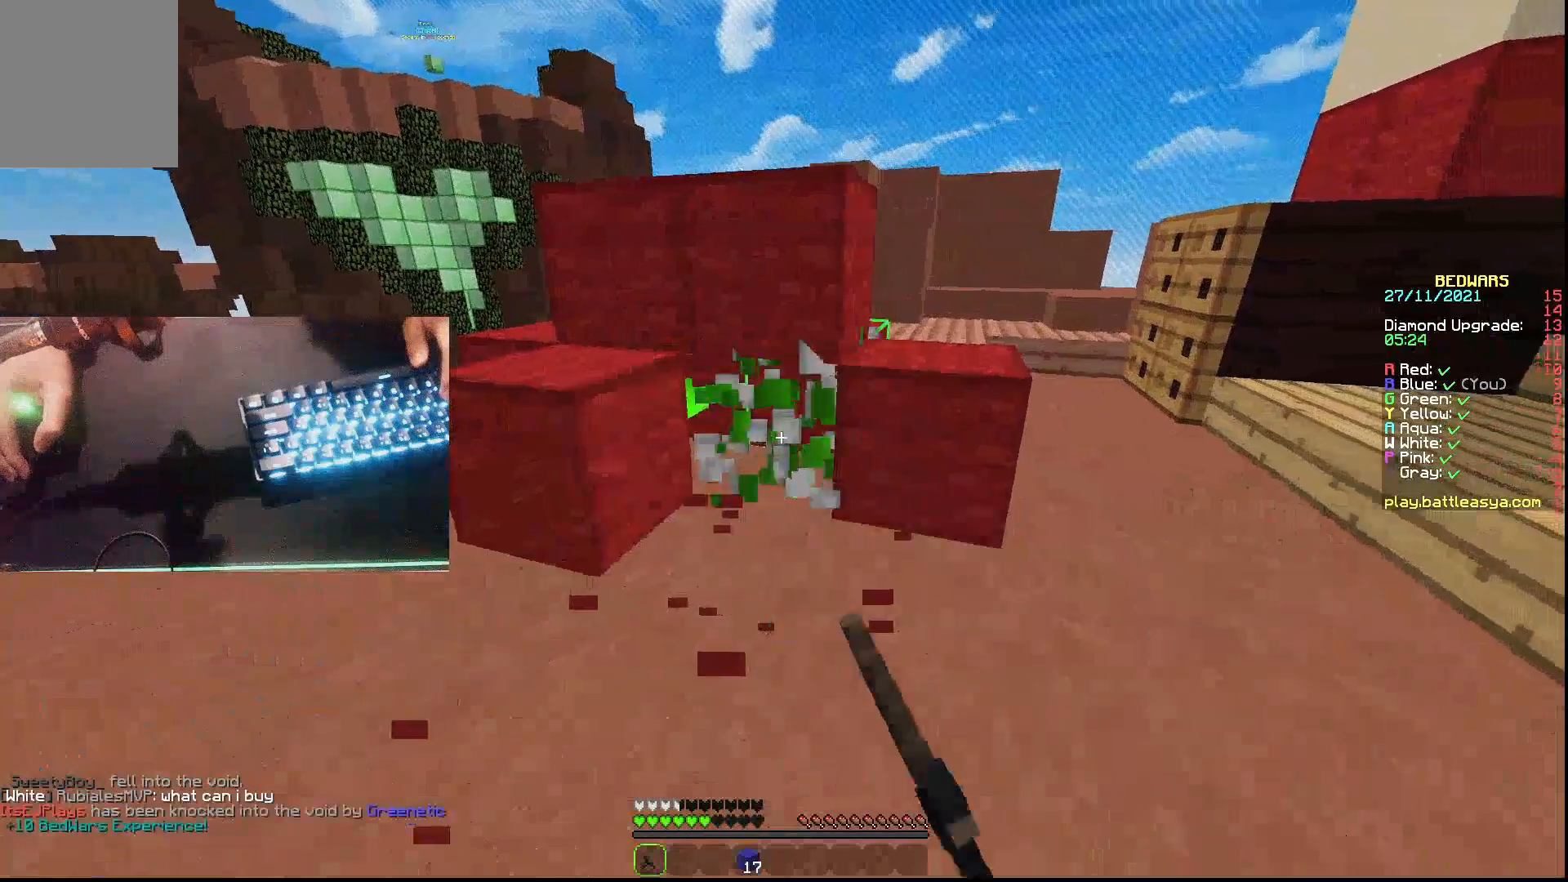
{"keys": ["w"], "mouse": [], "events": [[67, "w", "down"], [100, "mouse_left", "up"]]}
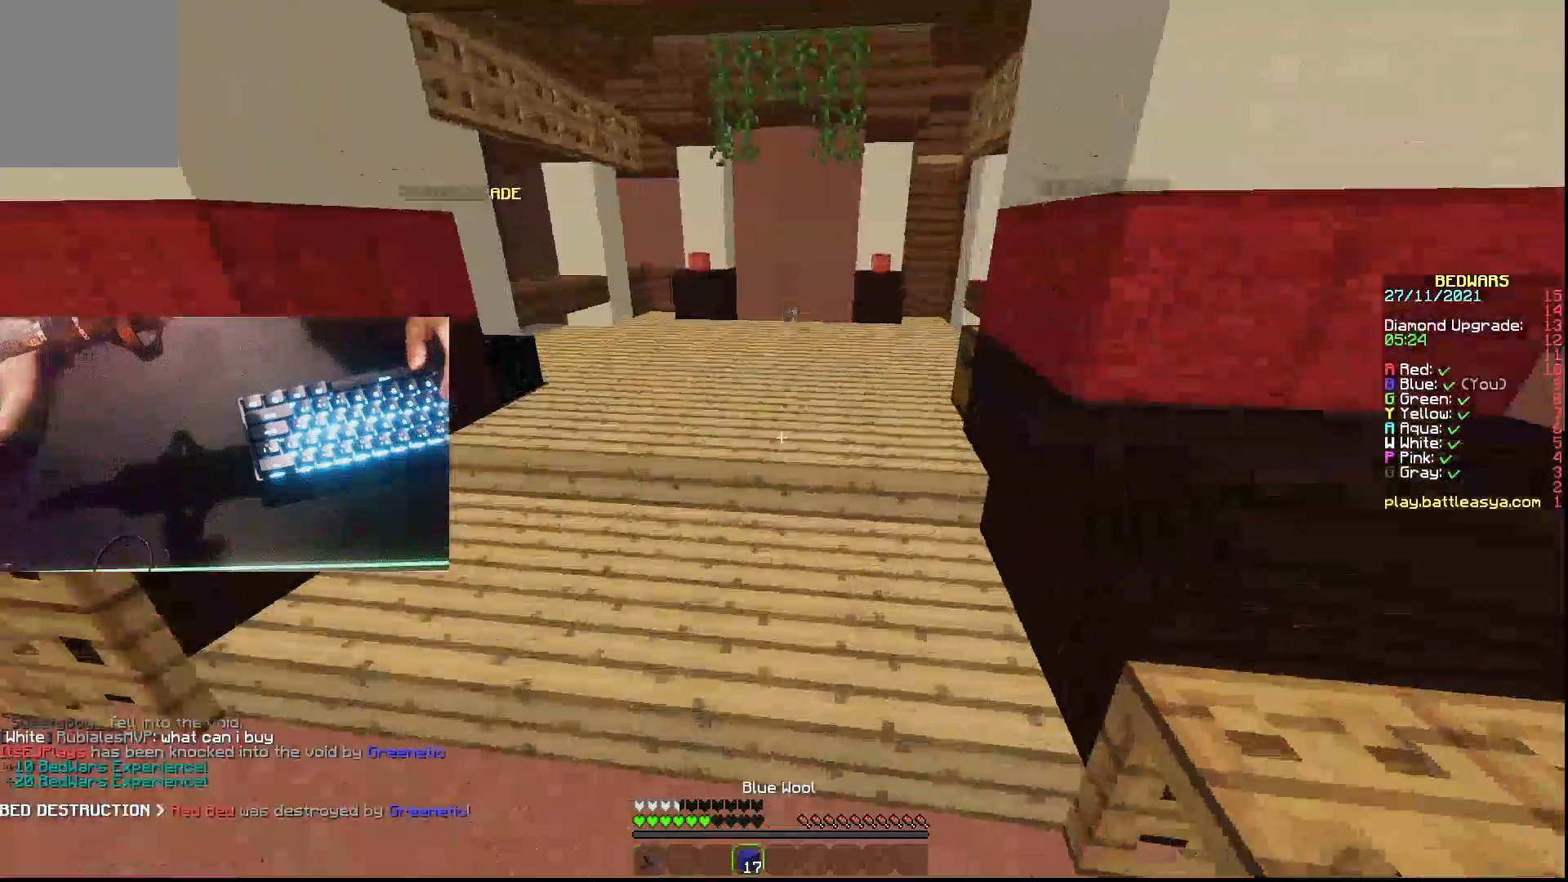
{"keys": ["w"], "mouse": [], "events": []}
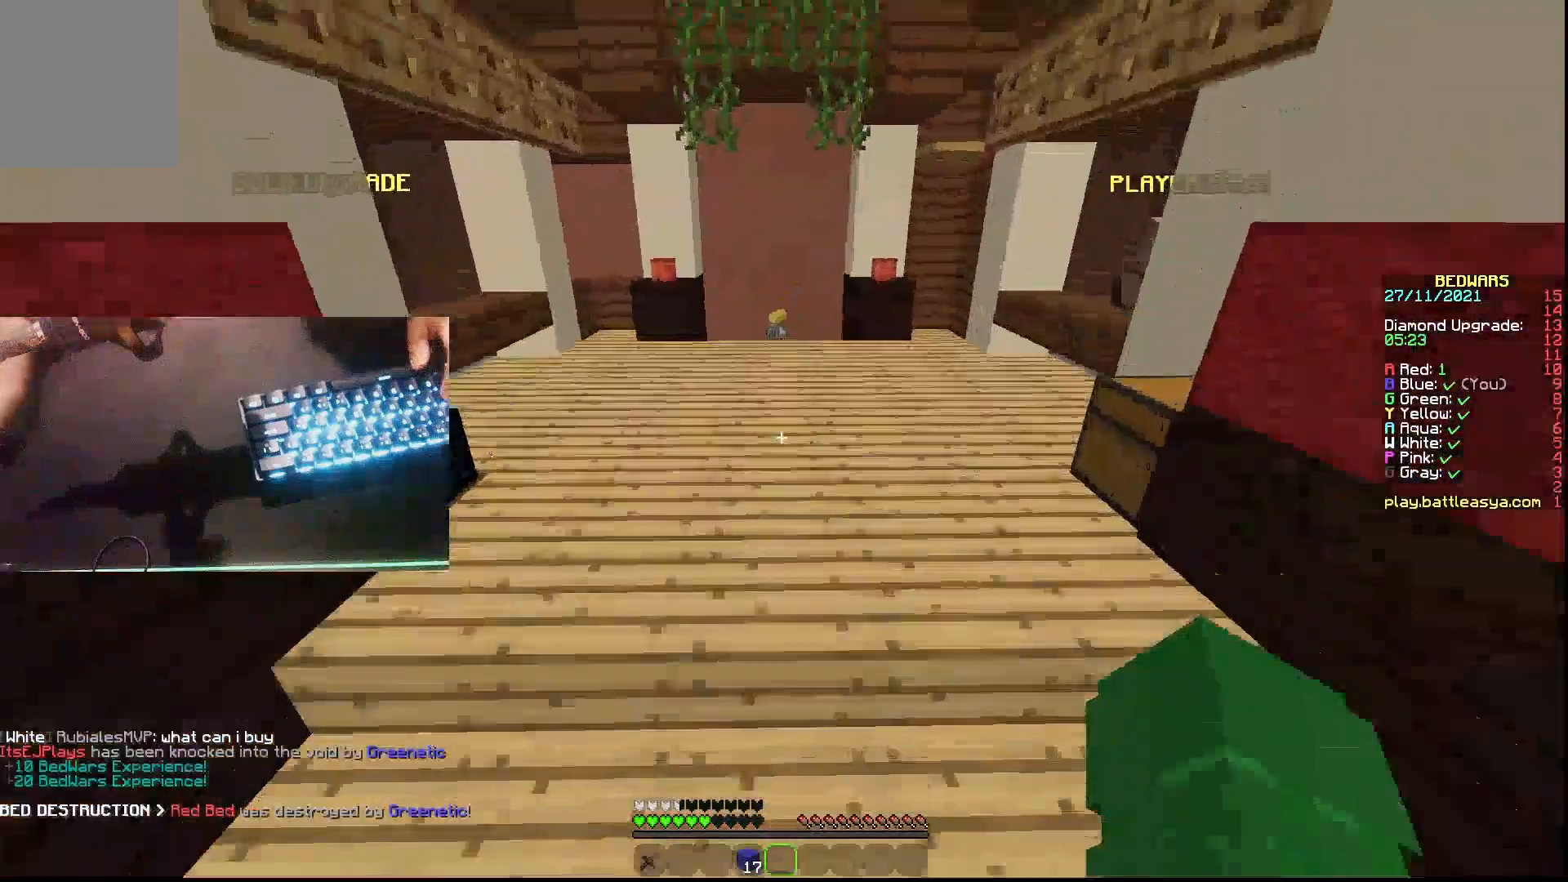
{"keys": ["w"], "mouse": [], "events": []}
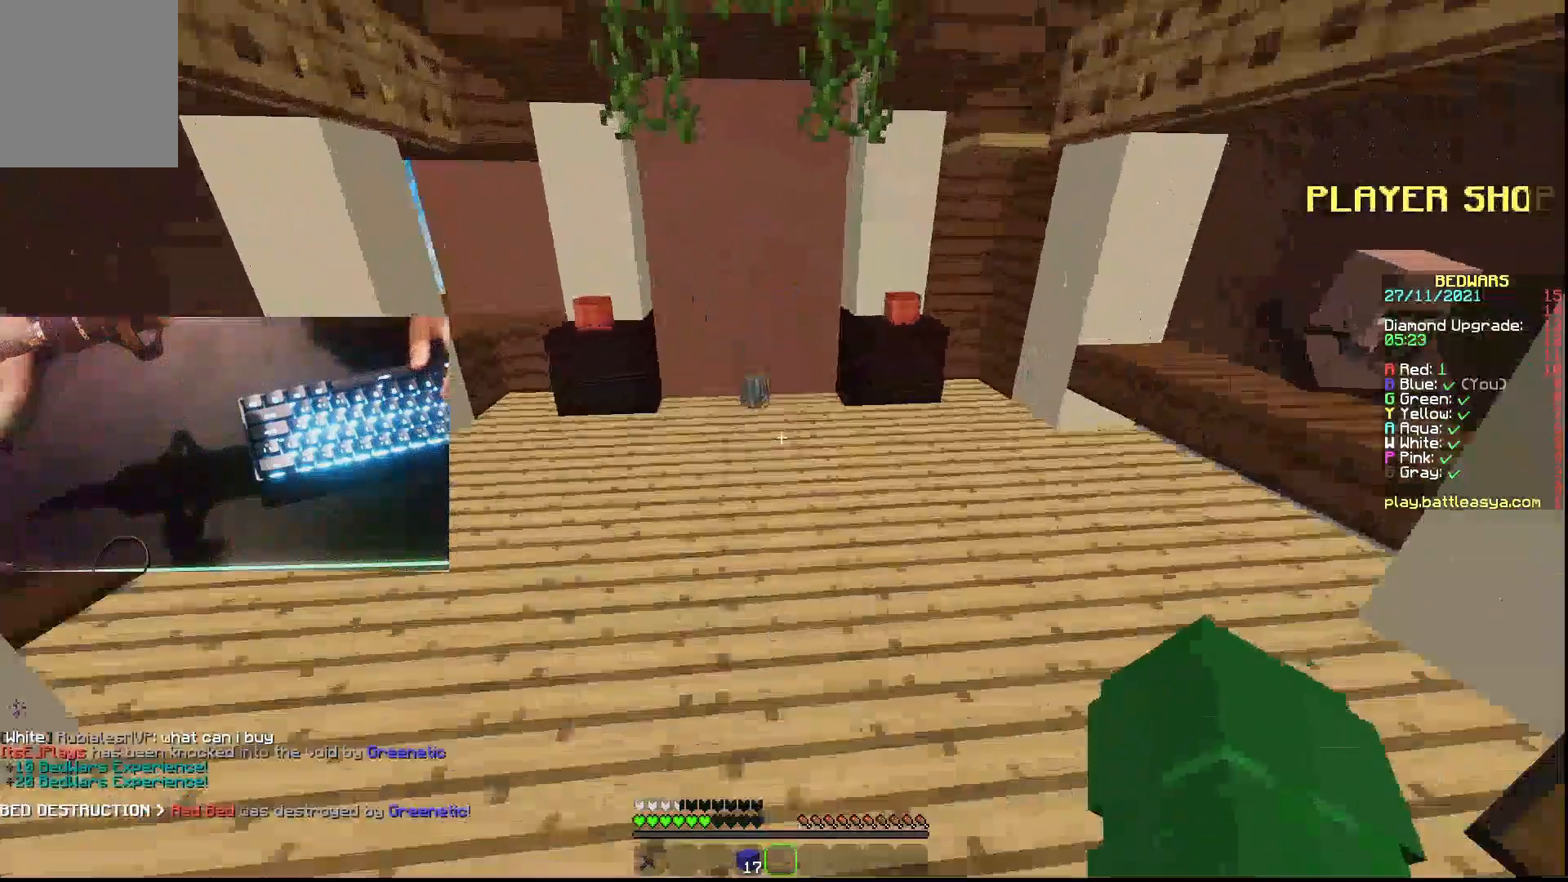
{"keys": ["w"], "mouse": [], "events": []}
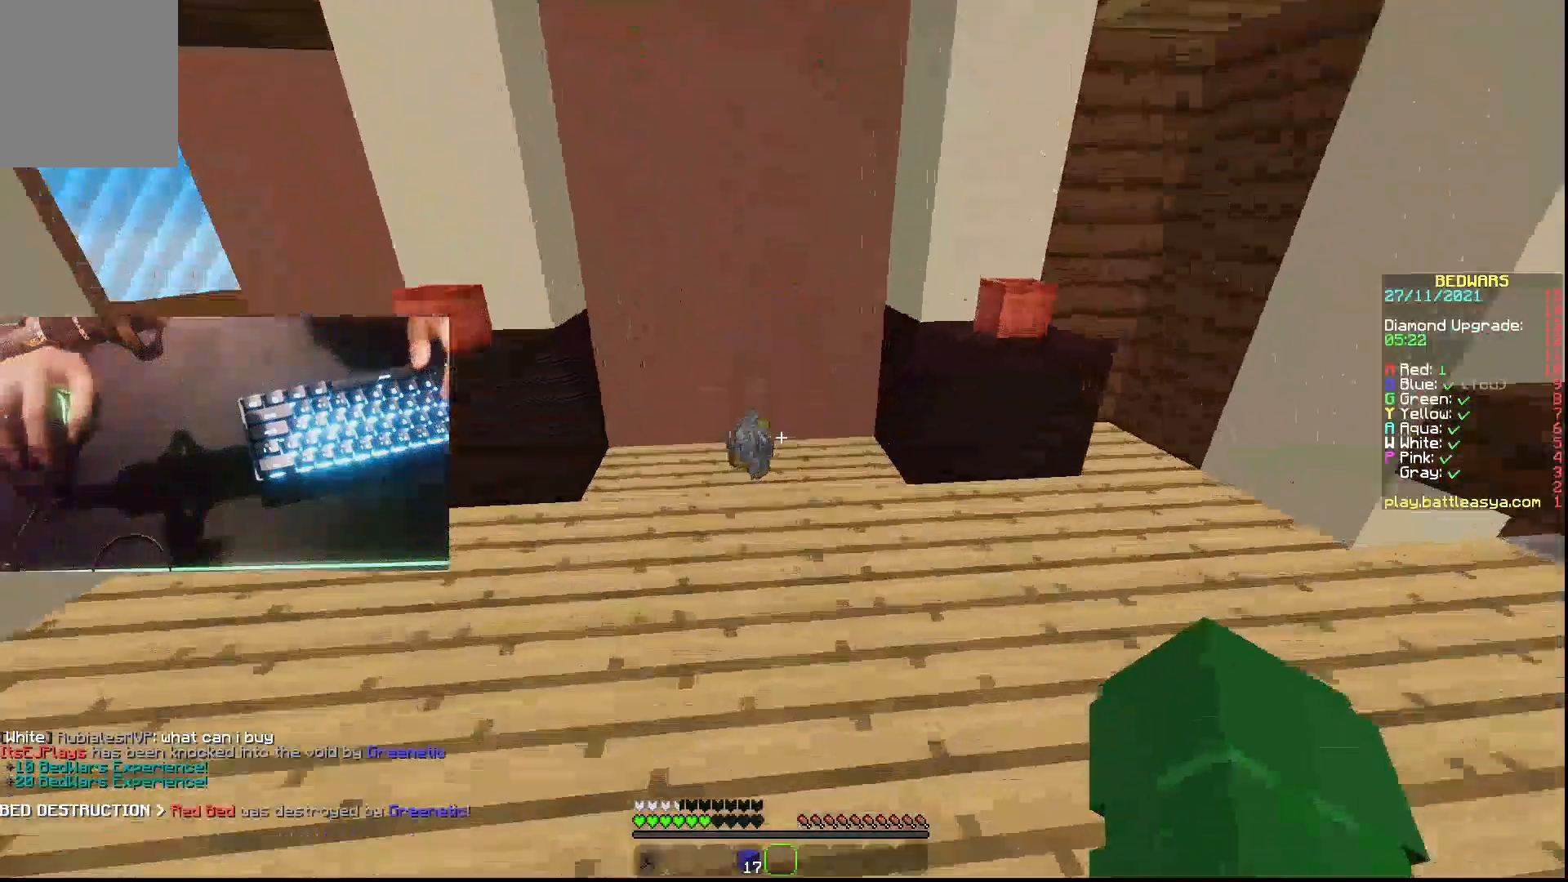
{"keys": ["w"], "mouse": [], "events": [[67, "mouse_left", "down"], [167, "mouse_left", "up"]]}
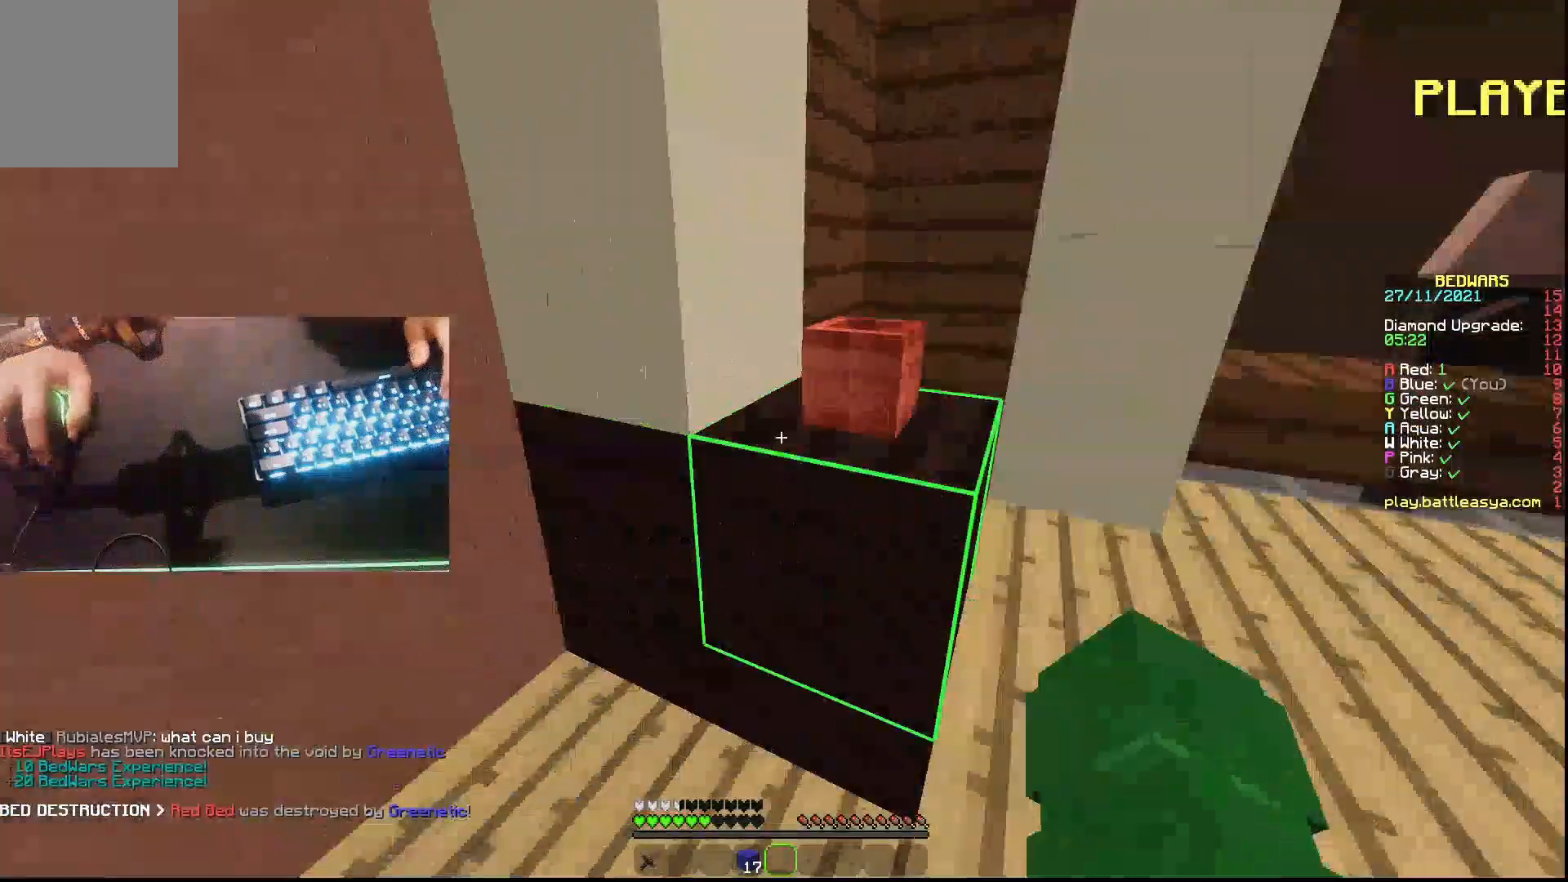
{"keys": ["w"], "mouse": [], "events": [[100, "d", "down"], [333, "d", "up"], [400, "mouse_left", "down"], [500, "mouse_left", "up"]]}